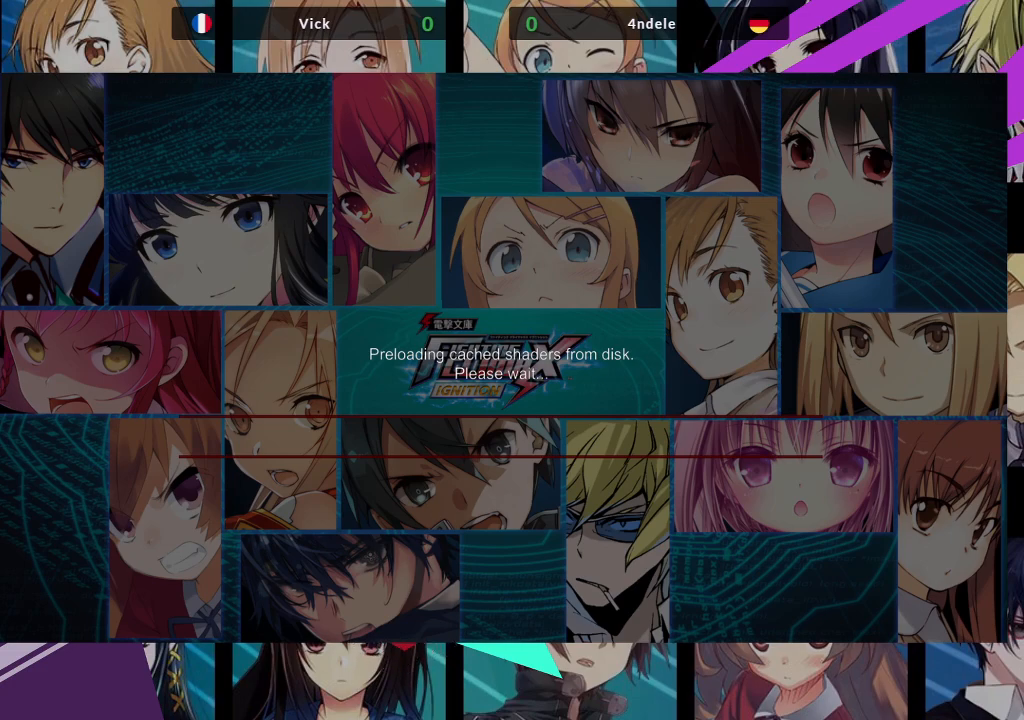
Gameplay with a controller (arcade stick); each line is a JSON object with the inputs held at the frame after it. "events" lists button and stick changes between this image and that frame as [ms after this image, input, new state], when the widget could be followed in between. Not read: L3 R3.
{"buttons": [], "left_stick": "center", "events": [[100, "SQUARE", "down"], [250, "SQUARE", "up"]]}
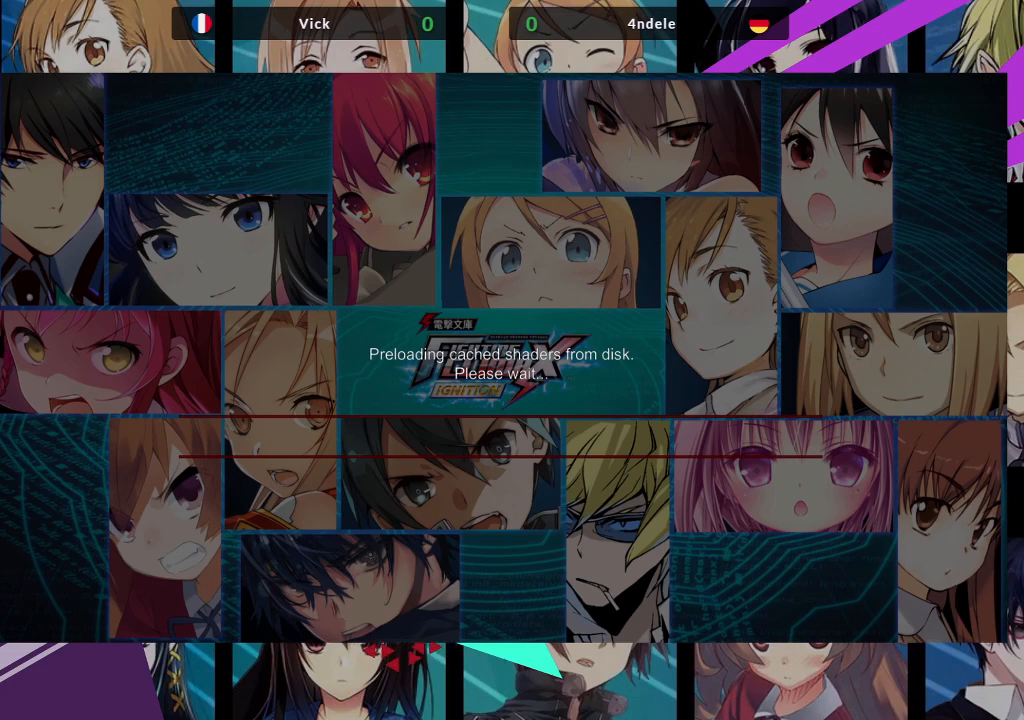
{"buttons": [], "left_stick": "center", "events": [[383, "CROSS", "down"], [500, "CROSS", "up"]]}
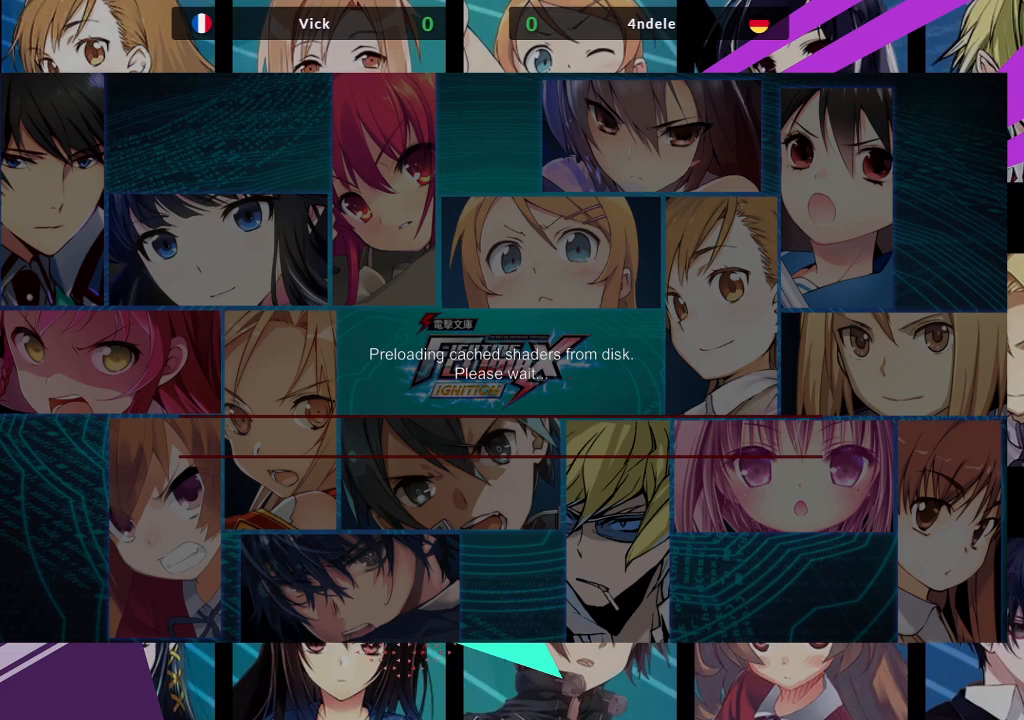
{"buttons": [], "left_stick": "center", "events": []}
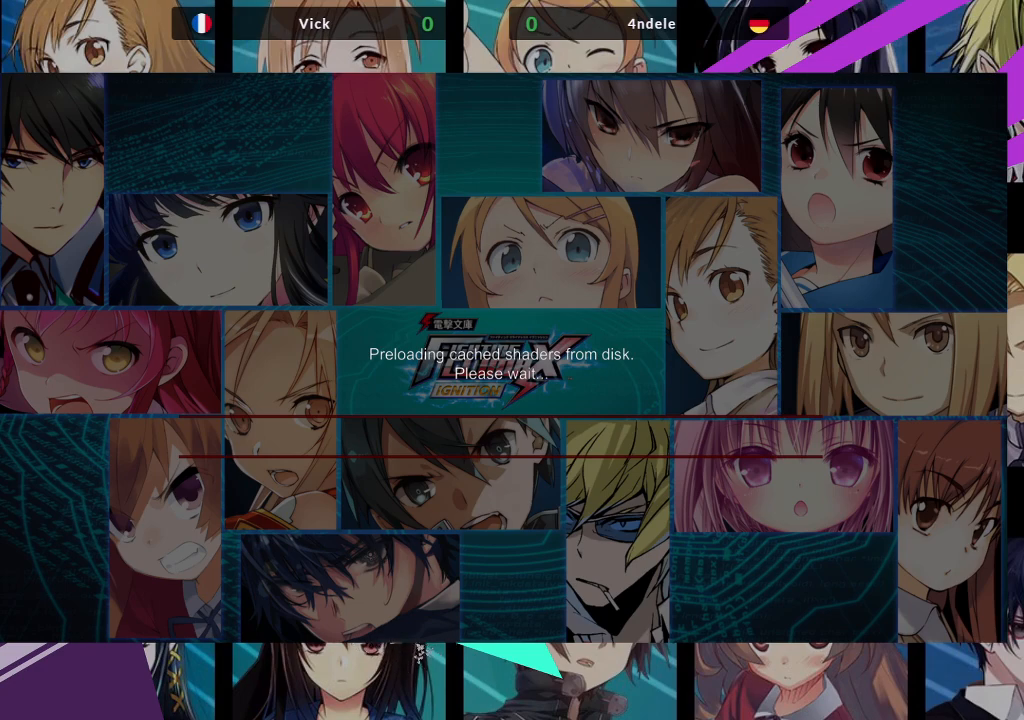
{"buttons": [], "left_stick": "center", "events": []}
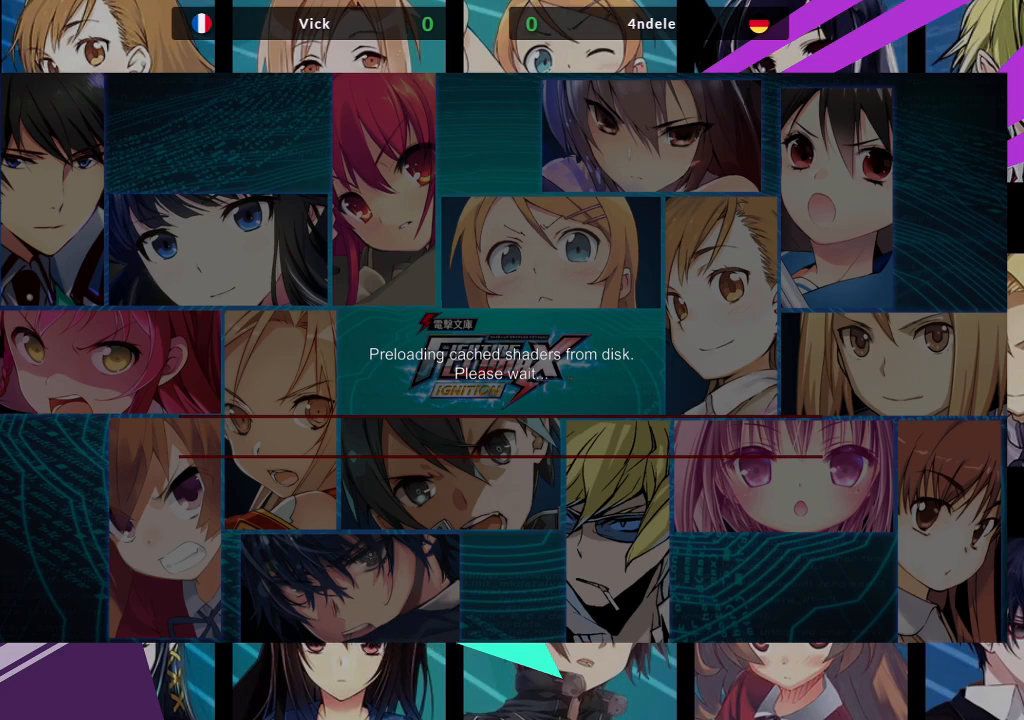
{"buttons": [], "left_stick": "center", "events": []}
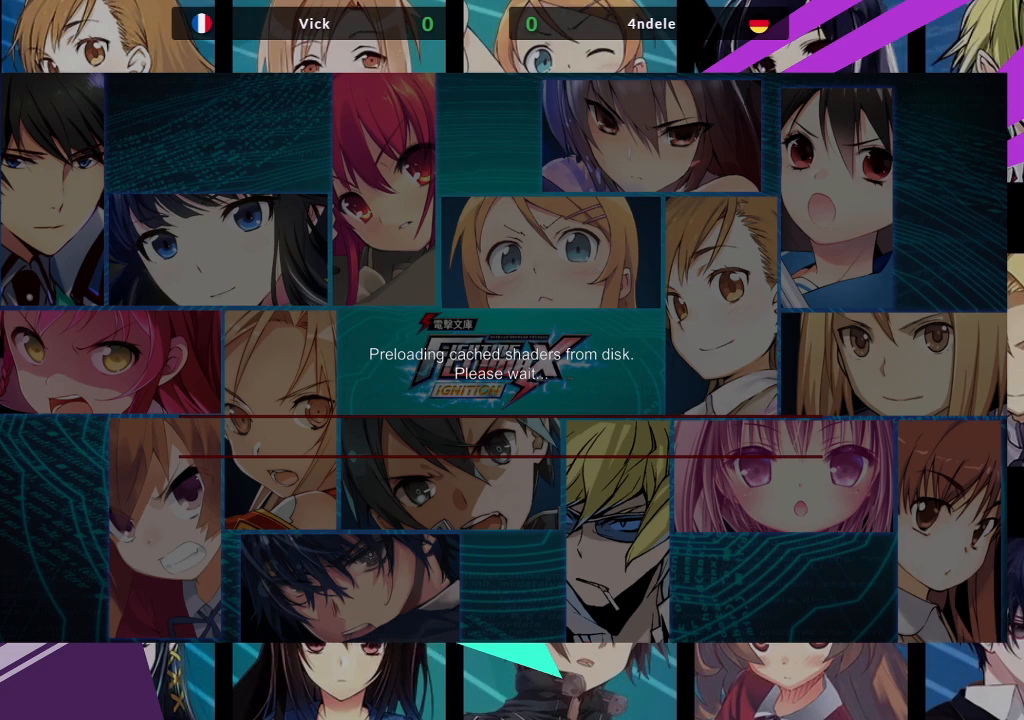
{"buttons": [], "left_stick": "center", "events": []}
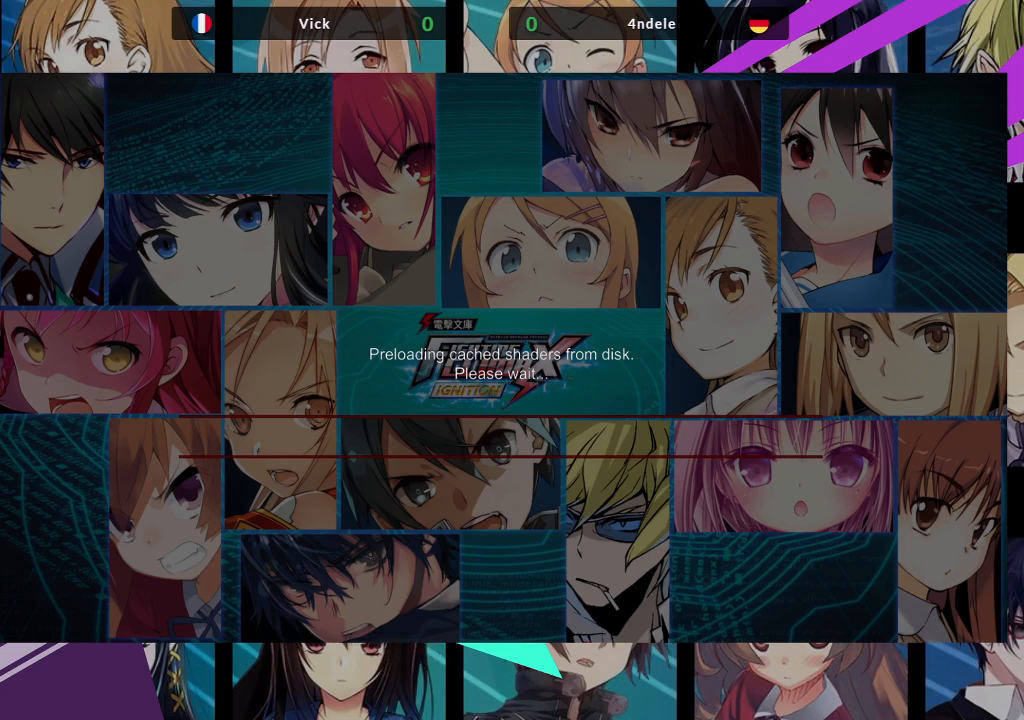
{"buttons": [], "left_stick": "center", "events": []}
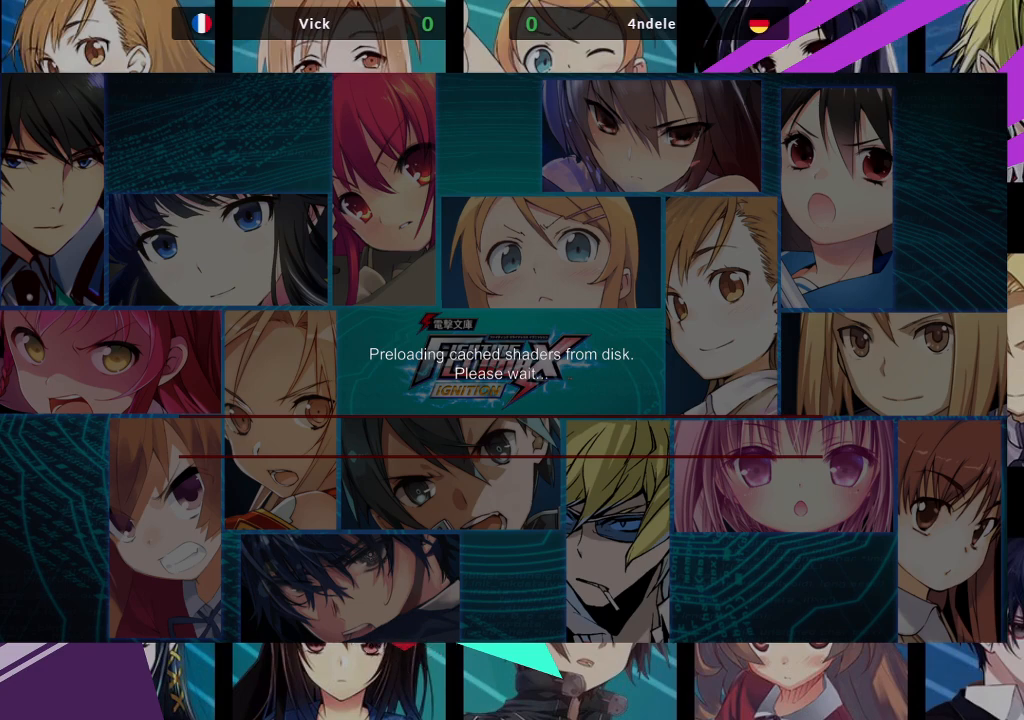
{"buttons": [], "left_stick": "center", "events": []}
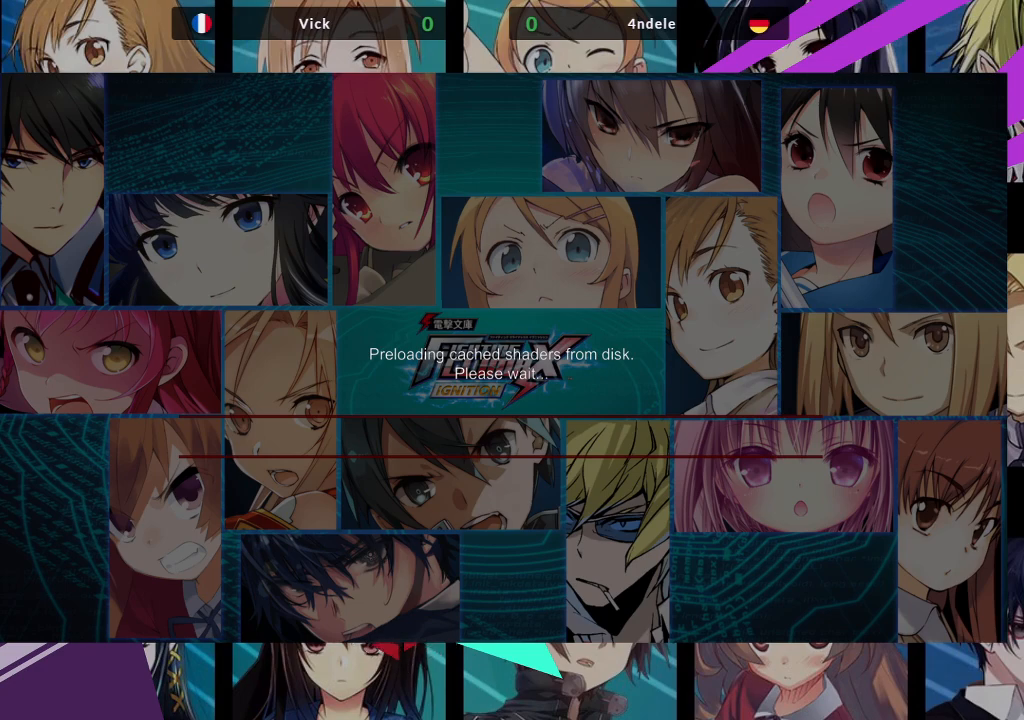
{"buttons": [], "left_stick": "center", "events": []}
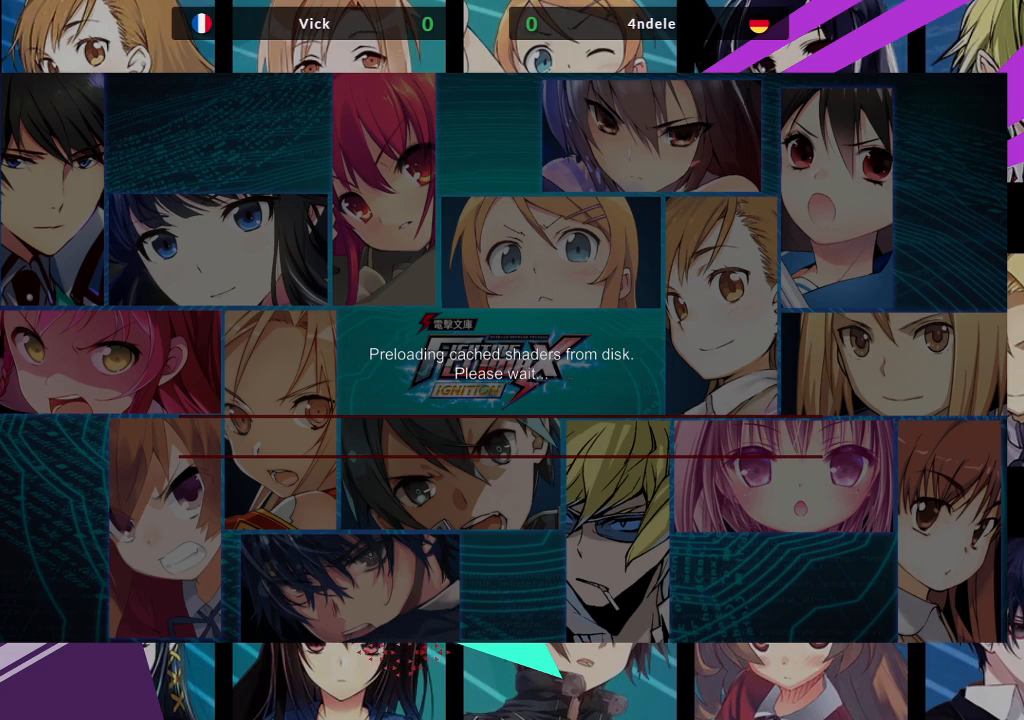
{"buttons": [], "left_stick": "right", "events": [[433, "left_stick", "right"]]}
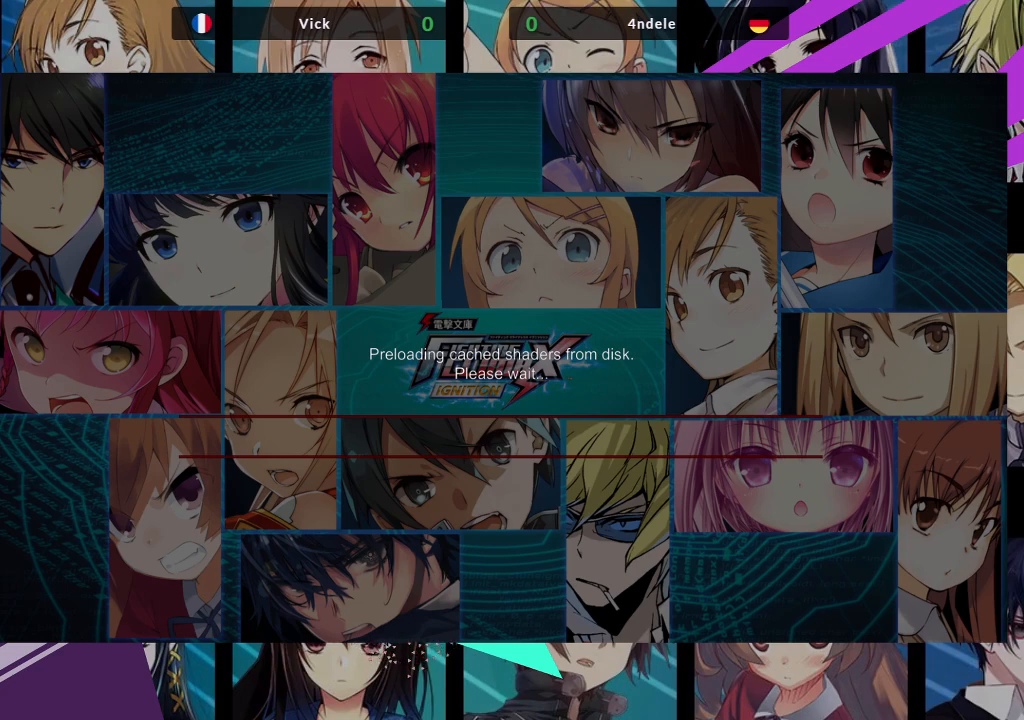
{"buttons": ["TRIANGLE"], "left_stick": "left", "events": [[33, "left_stick", "center"], [100, "left_stick", "right"], [150, "left_stick", "up-right"], [400, "left_stick", "center"], [433, "TRIANGLE", "down"], [467, "left_stick", "left"]]}
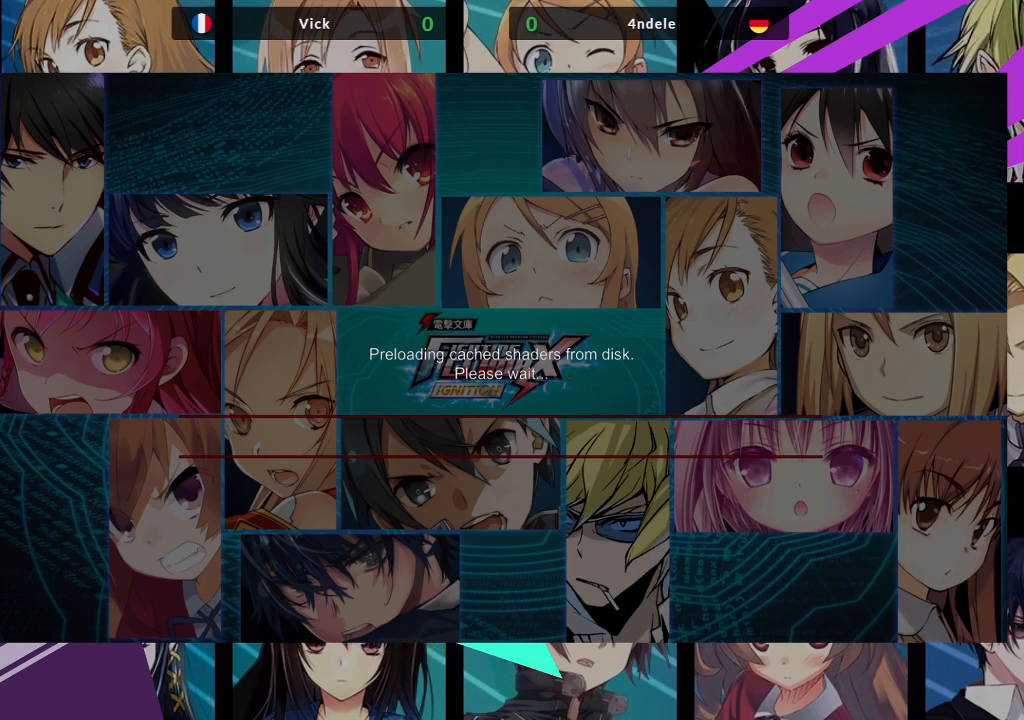
{"buttons": [], "left_stick": "left", "events": [[50, "TRIANGLE", "up"], [367, "SQUARE", "down"], [467, "SQUARE", "up"]]}
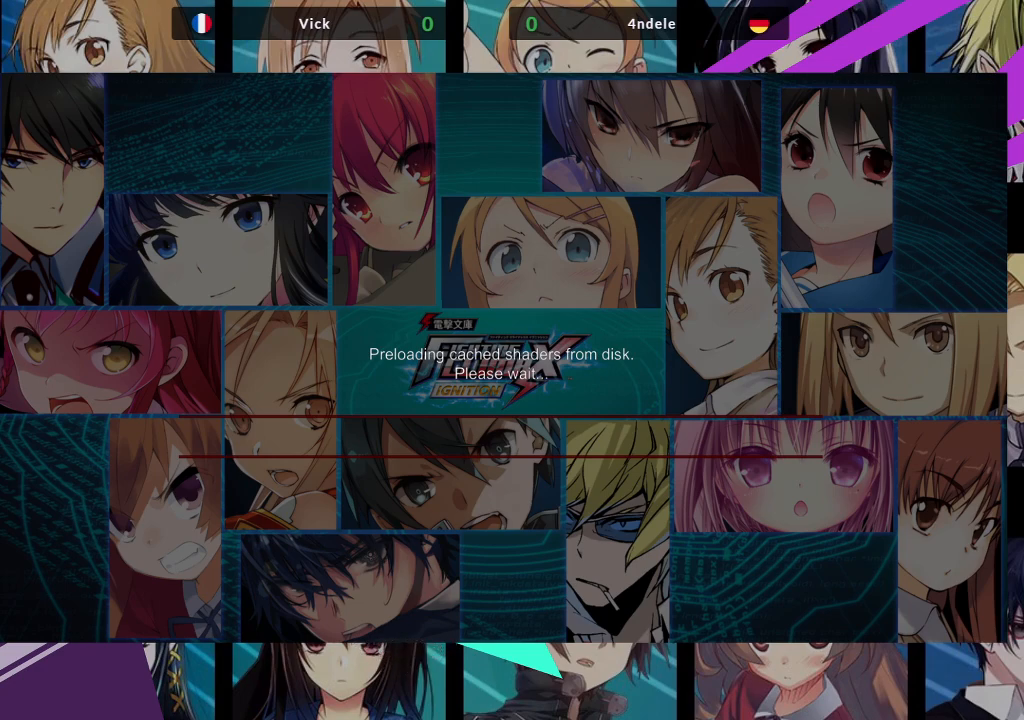
{"buttons": [], "left_stick": "right", "events": [[50, "left_stick", "center"], [183, "left_stick", "right"], [267, "left_stick", "center"], [350, "left_stick", "right"]]}
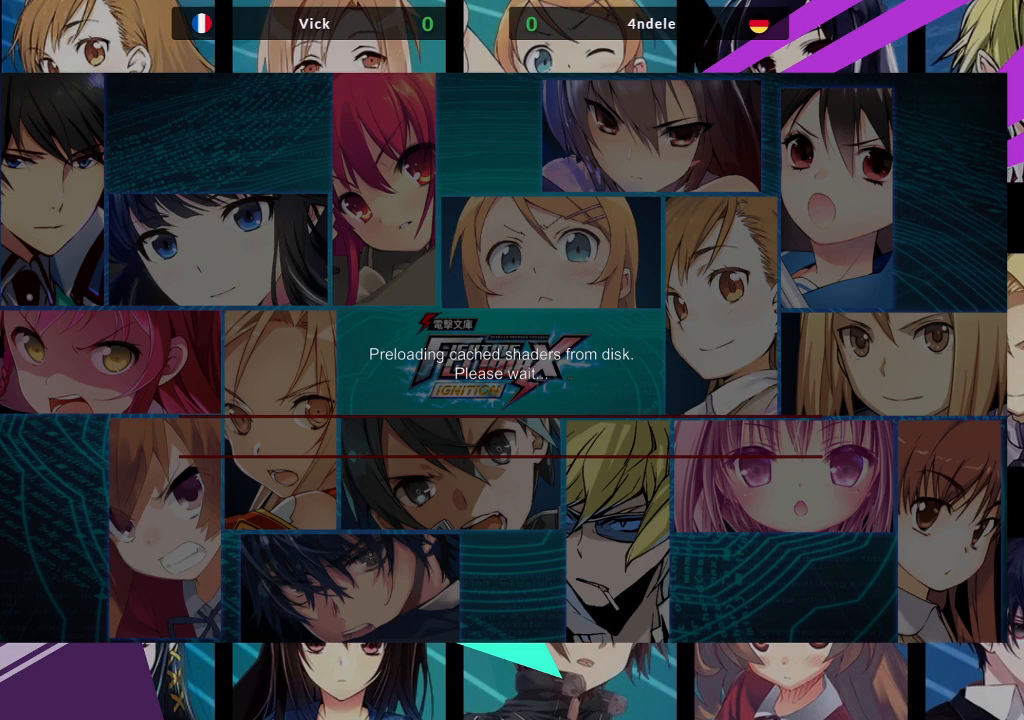
{"buttons": ["SQUARE"], "left_stick": "left", "events": [[250, "left_stick", "center"], [300, "left_stick", "left"], [400, "SQUARE", "down"], [400, "TRIANGLE", "down"], [500, "TRIANGLE", "up"]]}
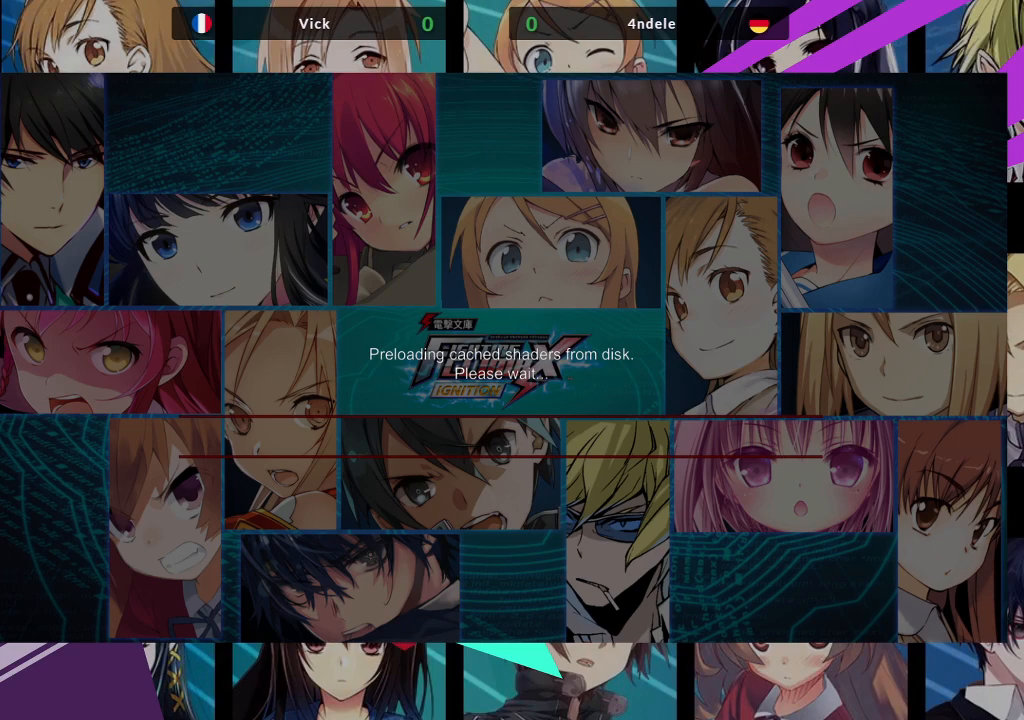
{"buttons": [], "left_stick": "down-left", "events": [[17, "SQUARE", "up"], [233, "TRIANGLE", "down"], [267, "left_stick", "down-left"], [367, "TRIANGLE", "up"]]}
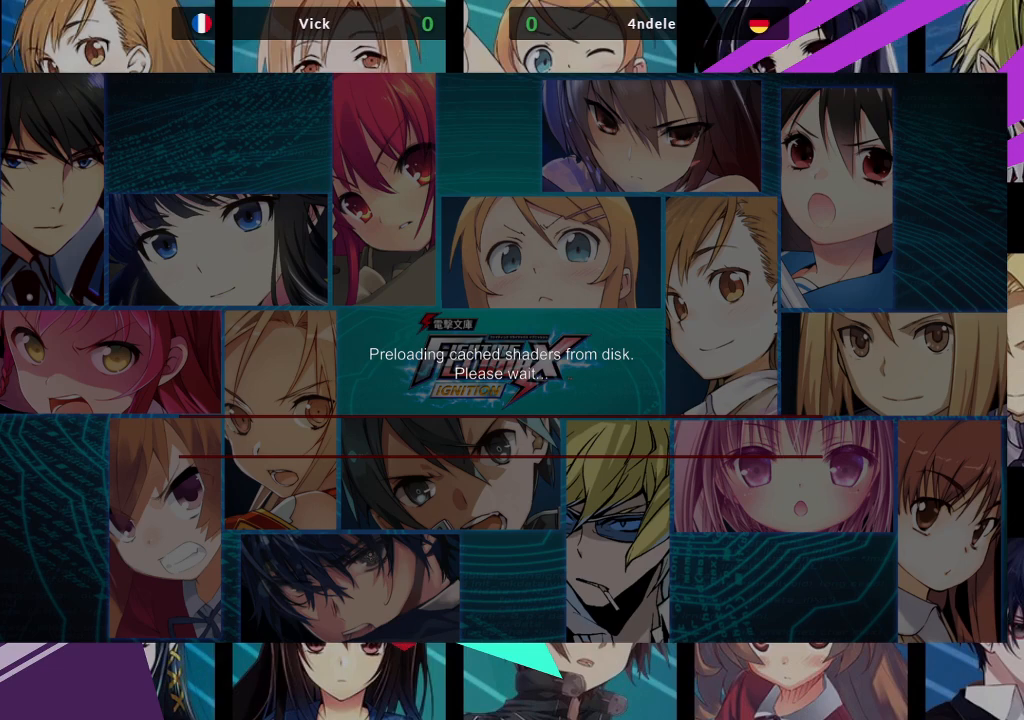
{"buttons": ["TRIANGLE"], "left_stick": "center", "events": [[167, "SQUARE", "down"], [267, "SQUARE", "up"], [300, "left_stick", "center"], [333, "SQUARE", "down"], [400, "SQUARE", "up"], [500, "TRIANGLE", "down"]]}
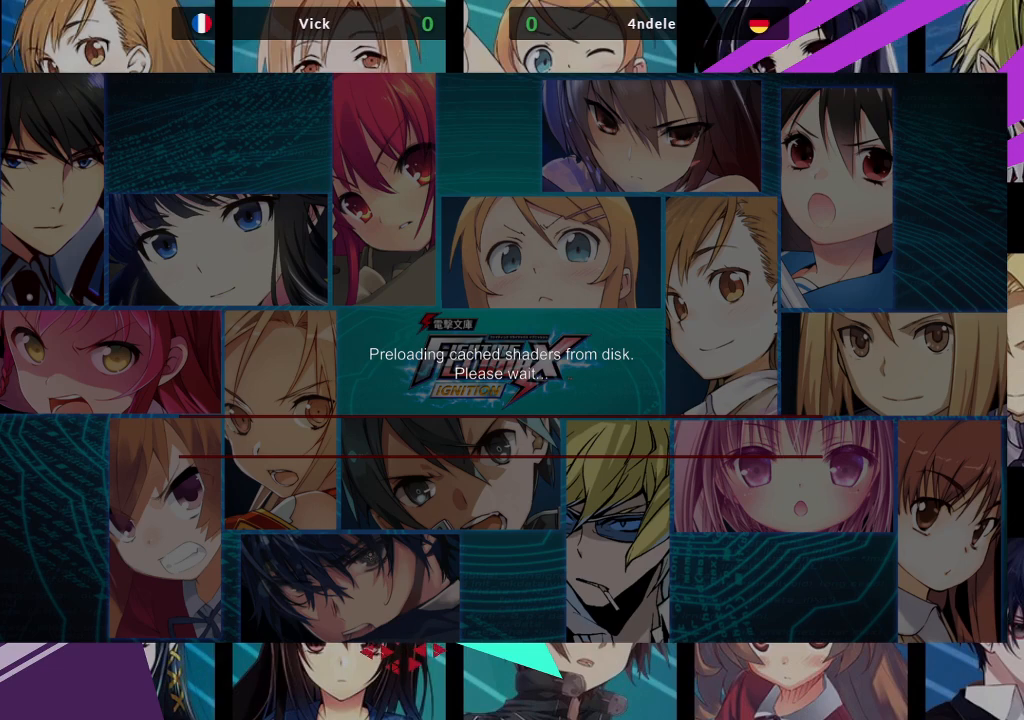
{"buttons": ["TRIANGLE"], "left_stick": "center", "events": [[117, "TRIANGLE", "up"], [433, "TRIANGLE", "down"]]}
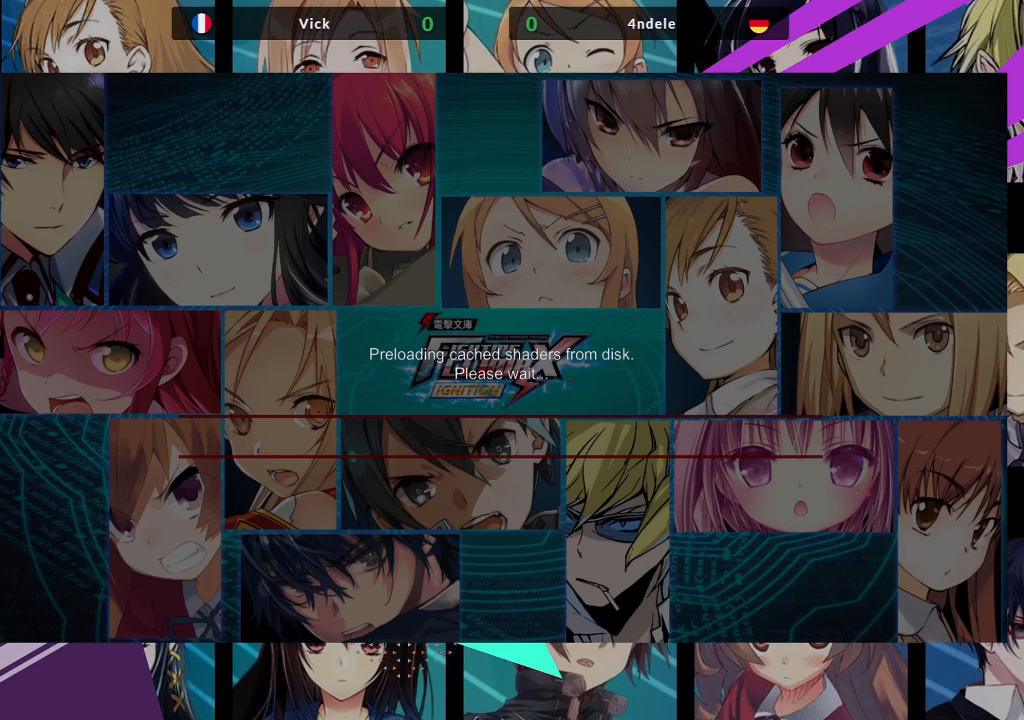
{"buttons": ["TRIANGLE"], "left_stick": "center", "events": [[67, "TRIANGLE", "up"], [433, "TRIANGLE", "down"]]}
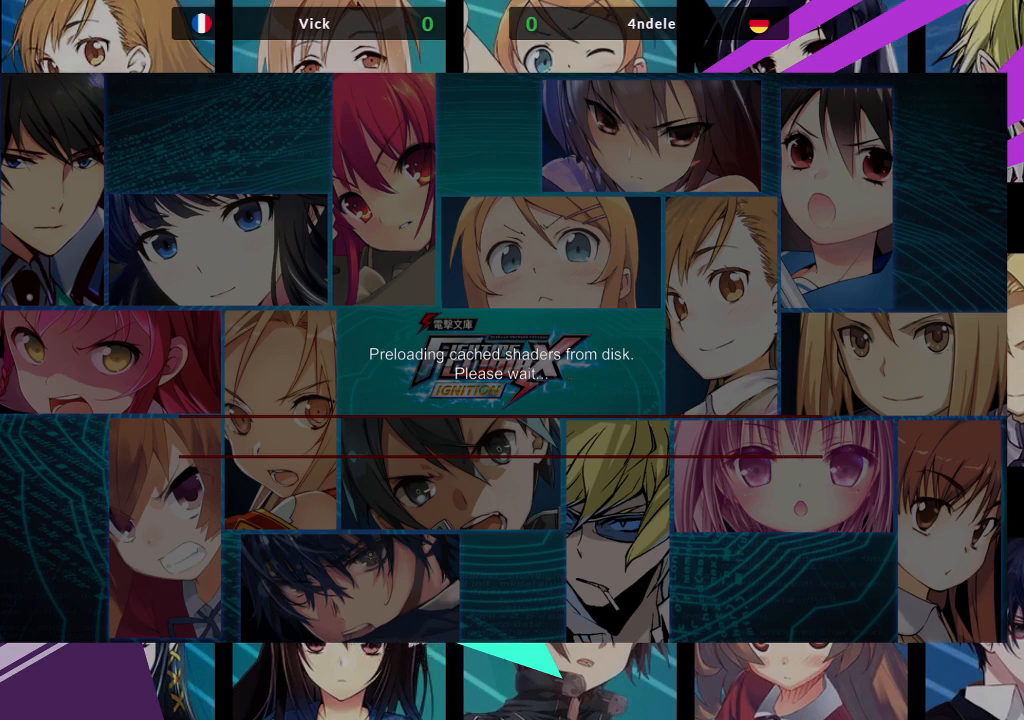
{"buttons": [], "left_stick": "center", "events": [[100, "TRIANGLE", "up"], [217, "R1", "down"], [317, "R1", "up"]]}
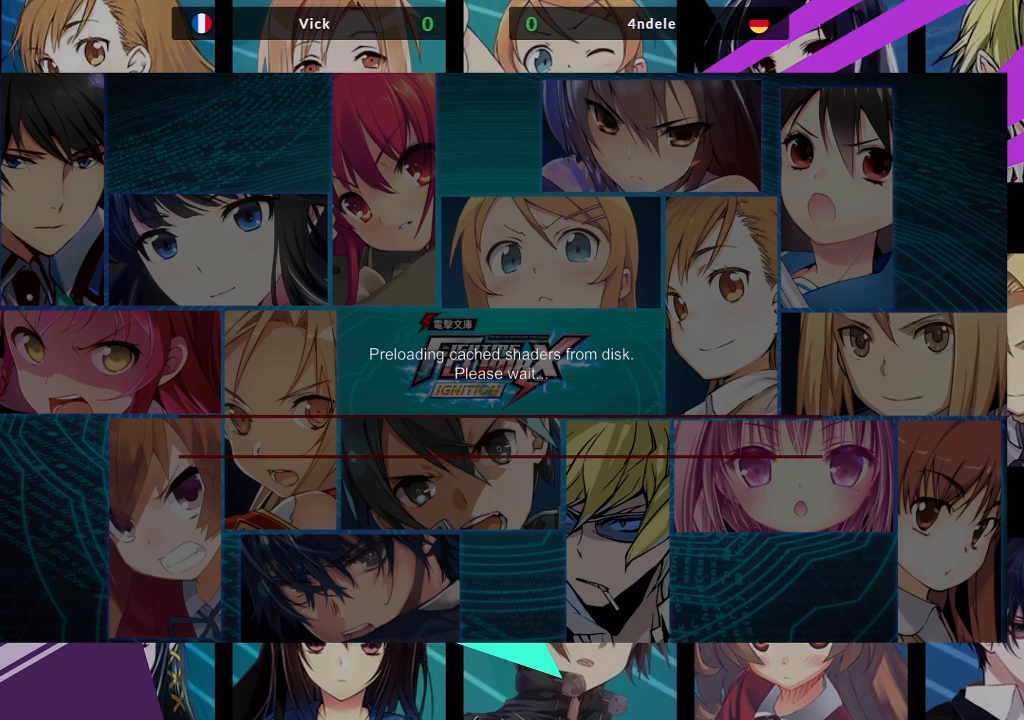
{"buttons": ["R1"], "left_stick": "center"}
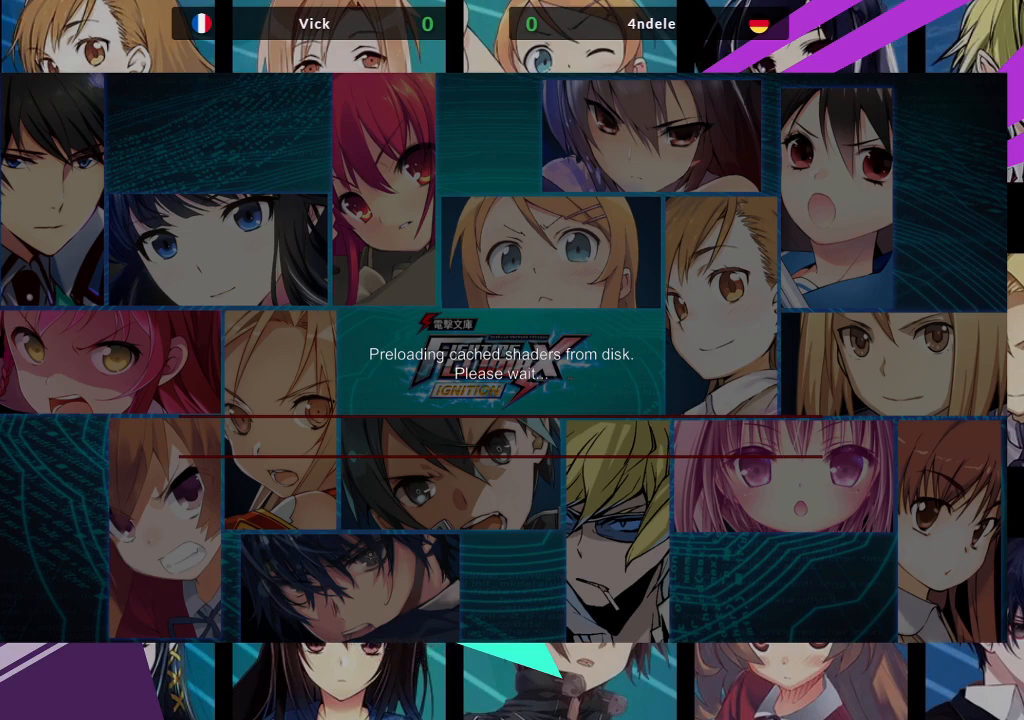
{"buttons": [], "left_stick": "center", "events": [[67, "R1", "up"], [183, "left_stick", "down"], [283, "left_stick", "center"], [317, "TRIANGLE", "down"], [417, "TRIANGLE", "up"]]}
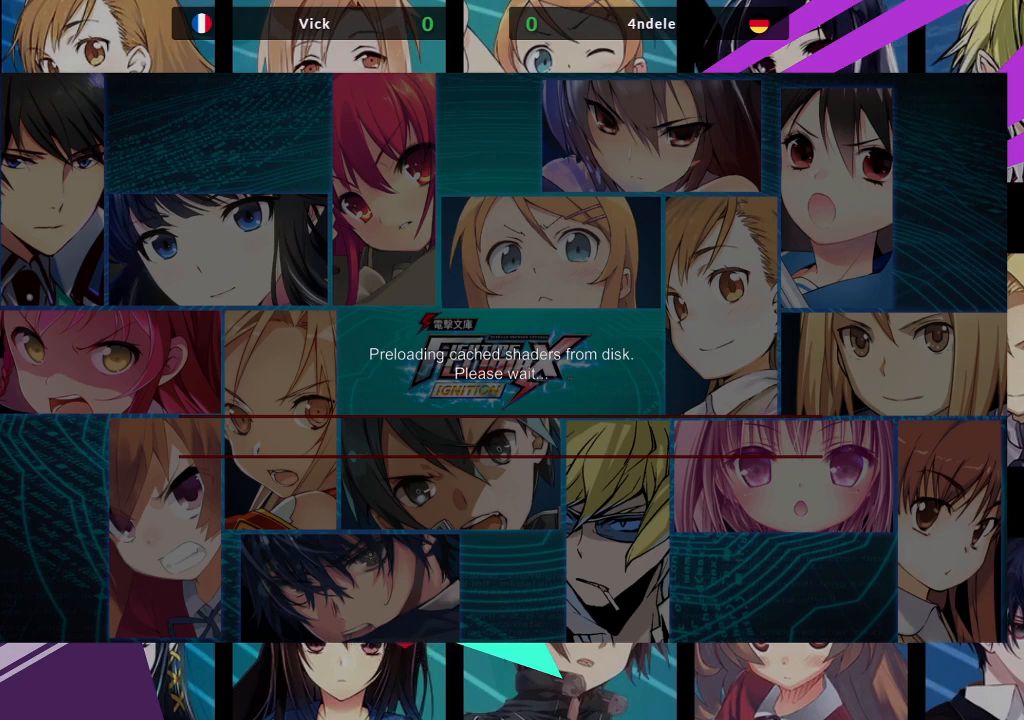
{"buttons": [], "left_stick": "center", "events": [[150, "TRIANGLE", "down"], [233, "TRIANGLE", "up"], [283, "TRIANGLE", "down"], [350, "TRIANGLE", "up"], [400, "TRIANGLE", "down"], [483, "TRIANGLE", "up"]]}
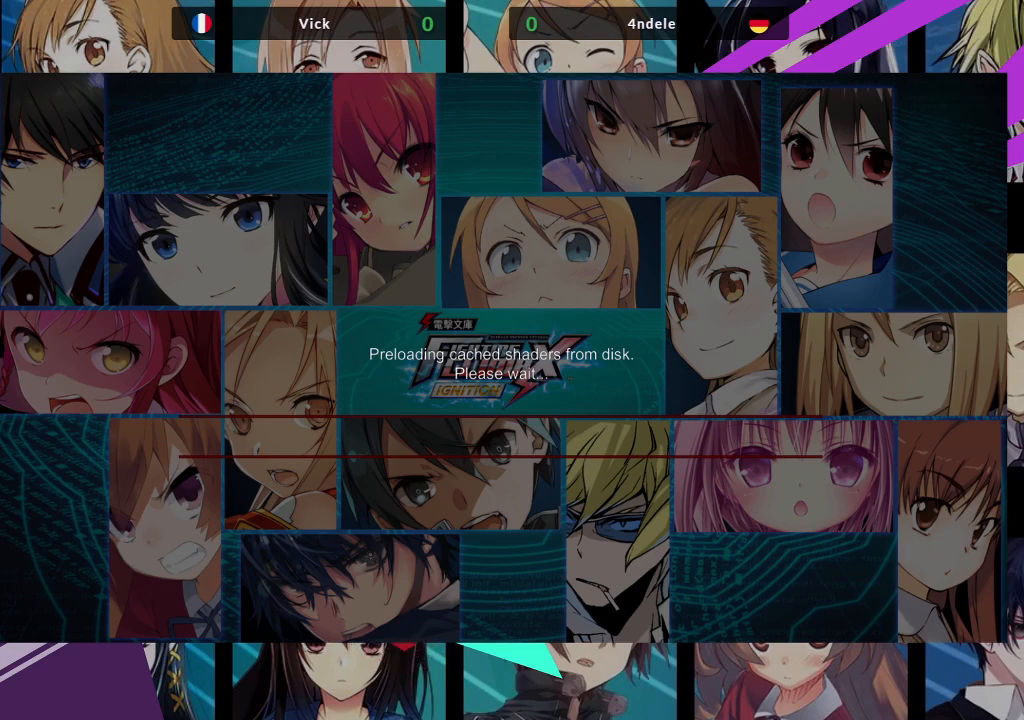
{"buttons": ["R1"], "left_stick": "left", "events": [[367, "left_stick", "left"], [500, "R1", "down"]]}
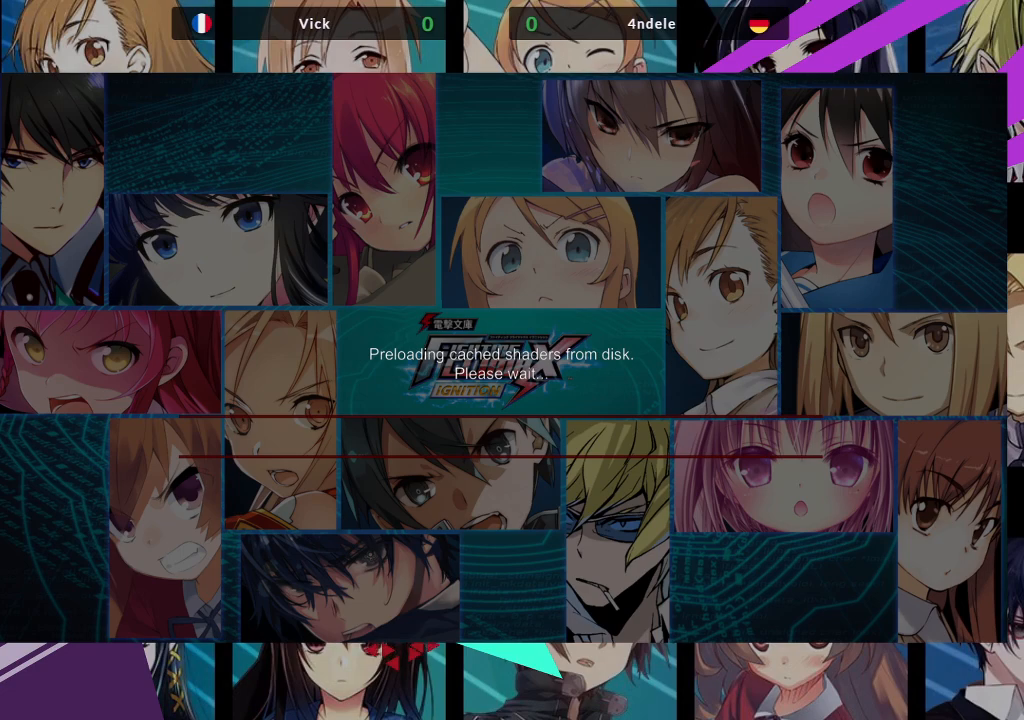
{"buttons": ["R1"], "left_stick": "center", "events": [[117, "R1", "up"], [150, "left_stick", "center"], [217, "R1", "down"], [283, "R1", "up"], [350, "R1", "down"], [433, "R1", "up"], [450, "R1", "down"]]}
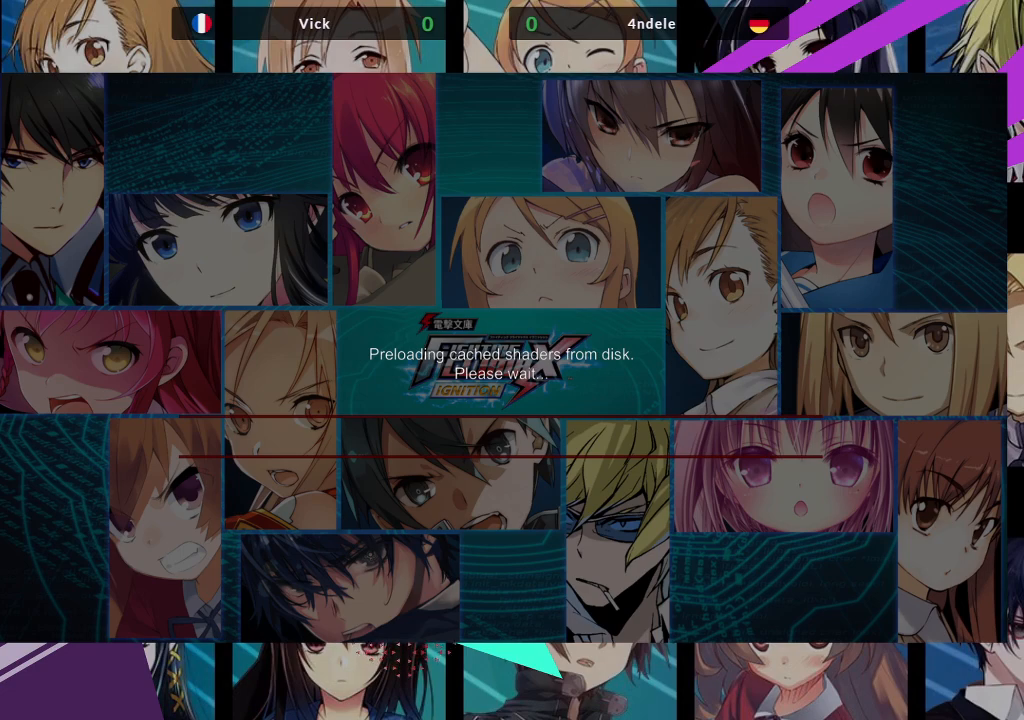
{"buttons": [], "left_stick": "left", "events": [[50, "R1", "up"], [83, "R1", "down"], [167, "R1", "up"], [317, "left_stick", "left"]]}
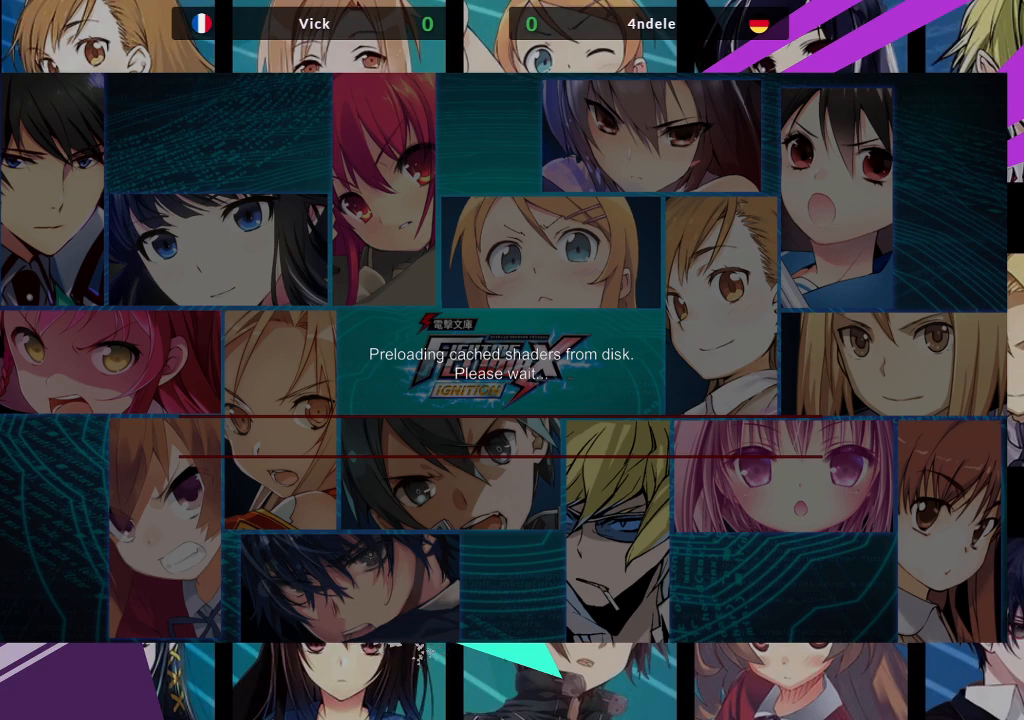
{"buttons": [], "left_stick": "right", "events": [[67, "left_stick", "center"], [117, "left_stick", "right"], [167, "R1", "down"], [267, "R1", "up"], [350, "R1", "down"], [433, "R1", "up"]]}
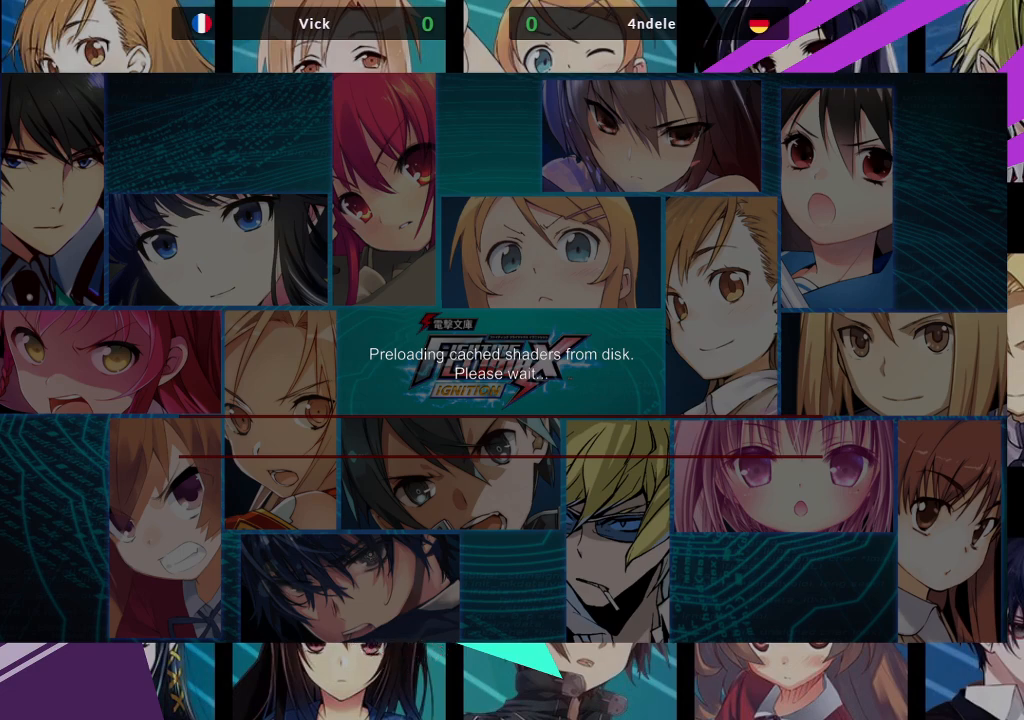
{"buttons": [], "left_stick": "right", "events": [[17, "R1", "down"], [133, "R1", "up"], [217, "R1", "down"], [317, "R1", "up"]]}
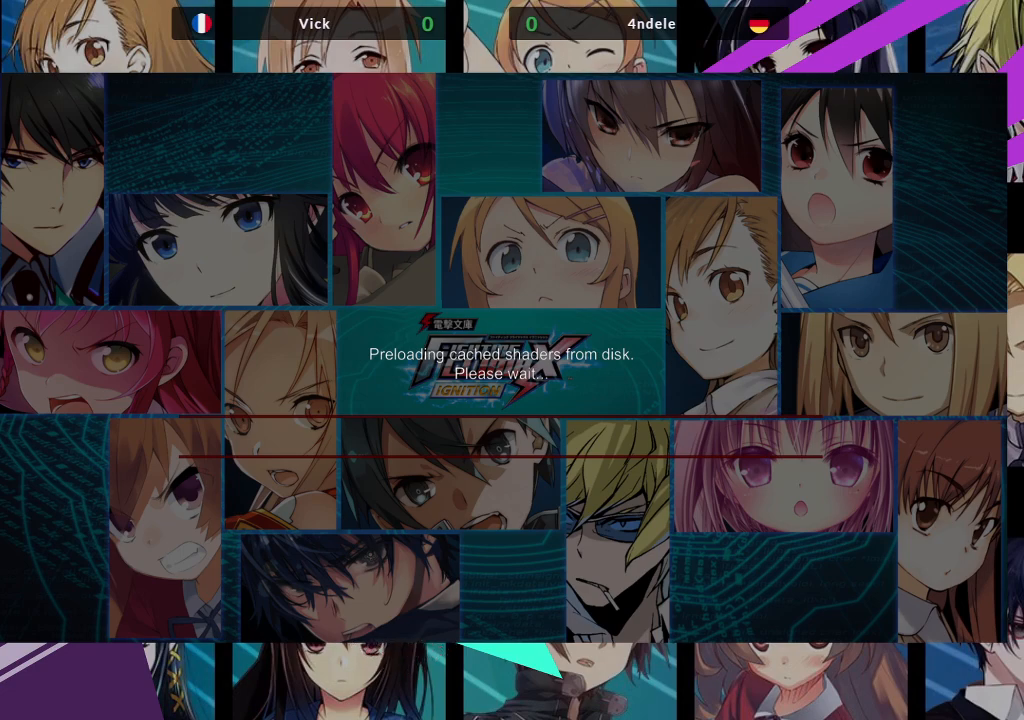
{"buttons": [], "left_stick": "center", "events": [[100, "left_stick", "center"], [383, "left_stick", "right"], [433, "left_stick", "center"]]}
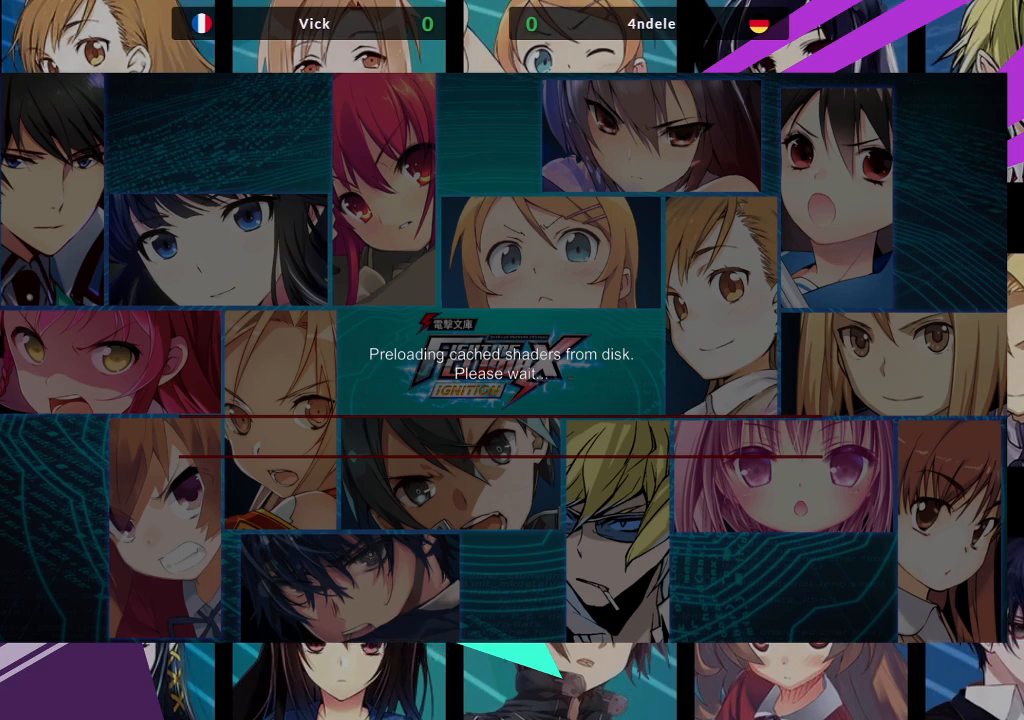
{"buttons": [], "left_stick": "left", "events": [[100, "left_stick", "right"], [183, "left_stick", "center"], [500, "left_stick", "left"]]}
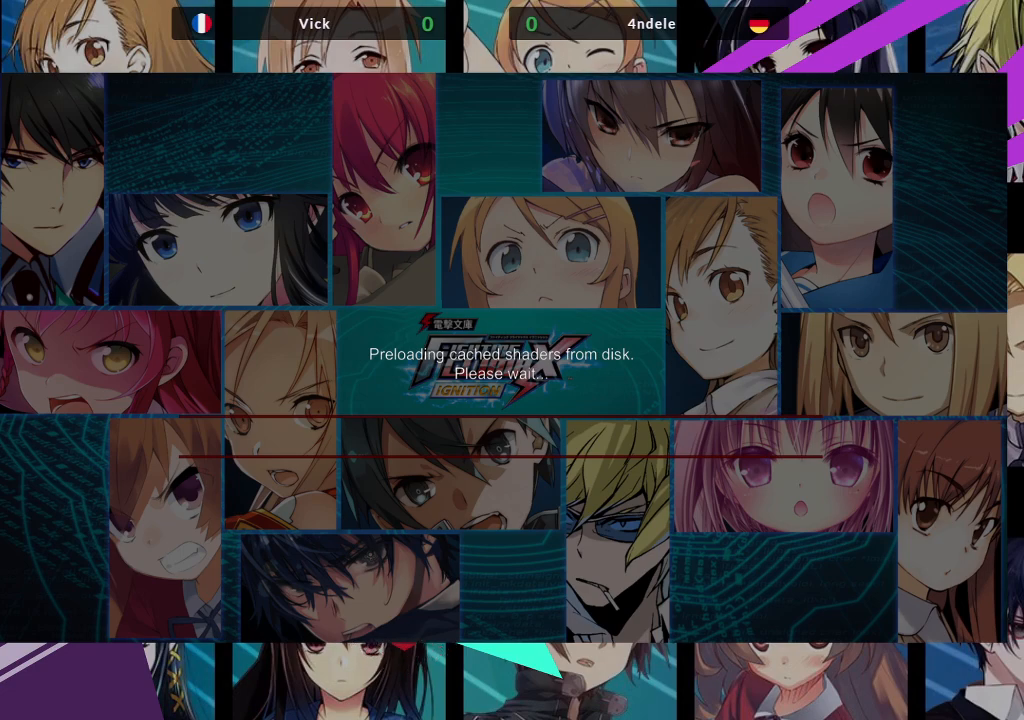
{"buttons": [], "left_stick": "left", "events": []}
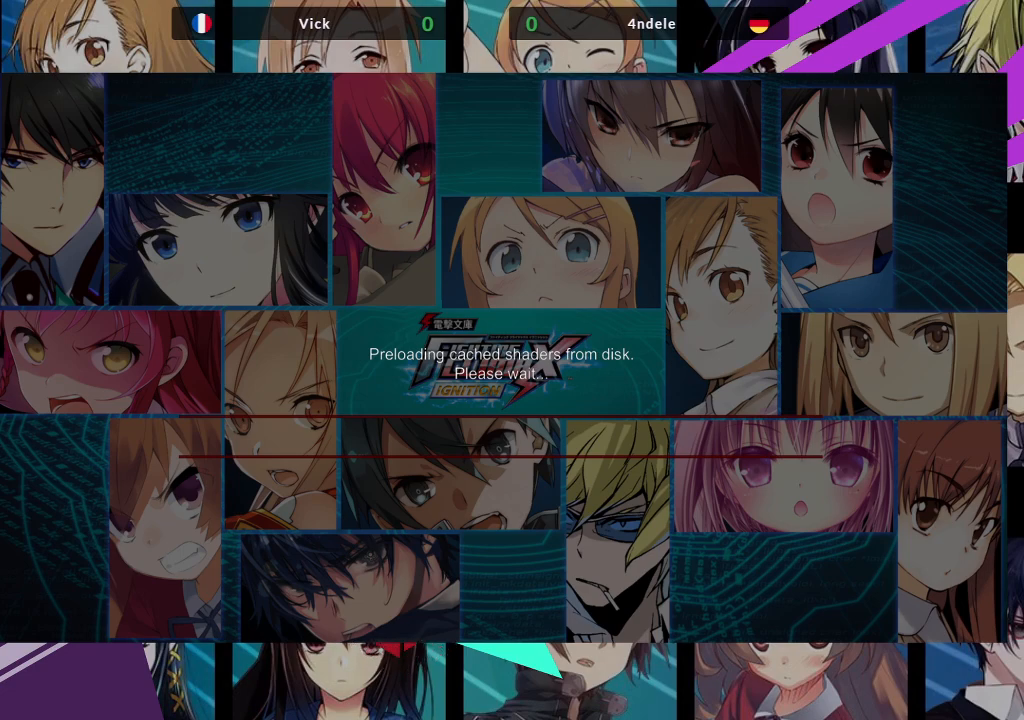
{"buttons": [], "left_stick": "left", "events": [[317, "left_stick", "center"], [383, "left_stick", "right"], [500, "left_stick", "left"]]}